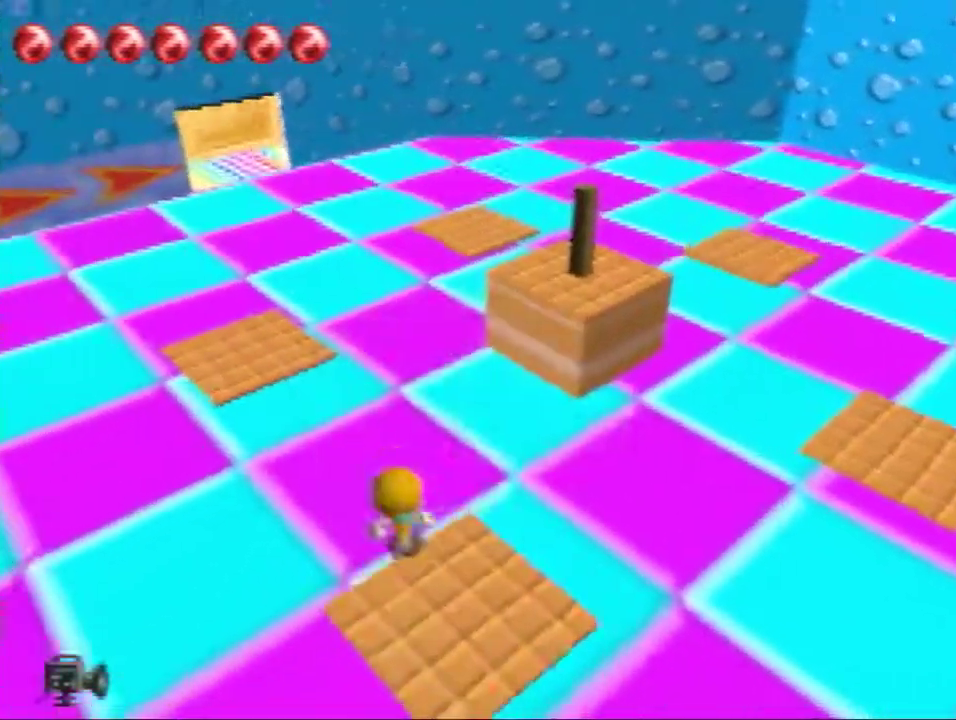
Gameplay with a controller (Nintendo layout); each line is a JSON object with the inputs held at the frame after it. "events" lists button and stick changes between this image and that frame as [ms after this image, input, new state], when the widget could be followed in between. This overlay highlights the sticks when they move; stick clicks (L3) are not distinguishable. Not read: L3 R3.
{"buttons": [], "left_stick": "up", "events": []}
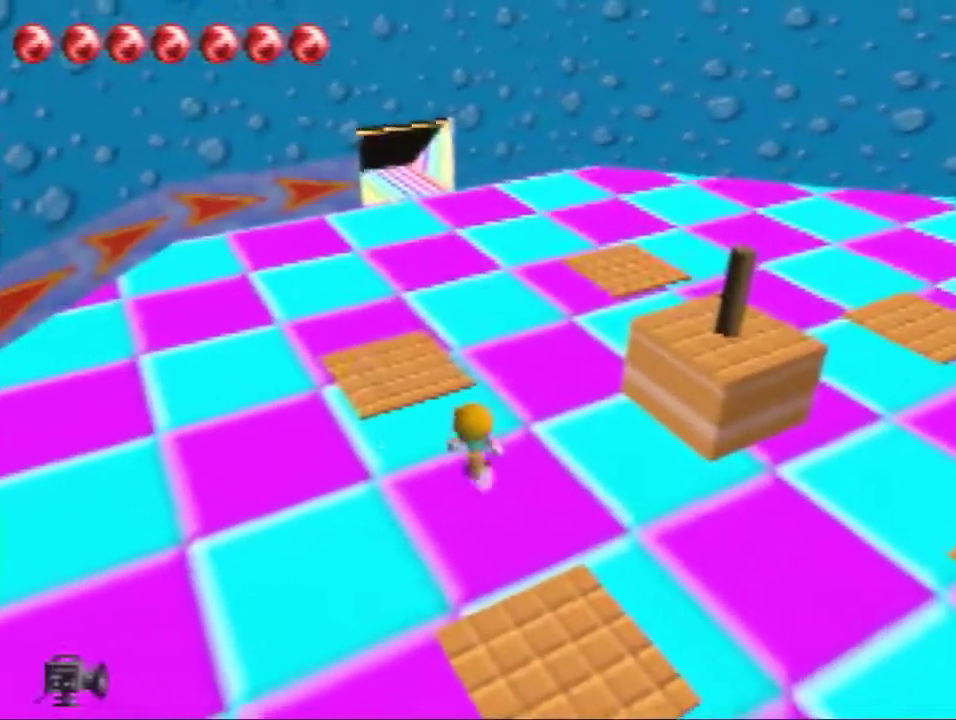
{"buttons": [], "left_stick": "up", "events": []}
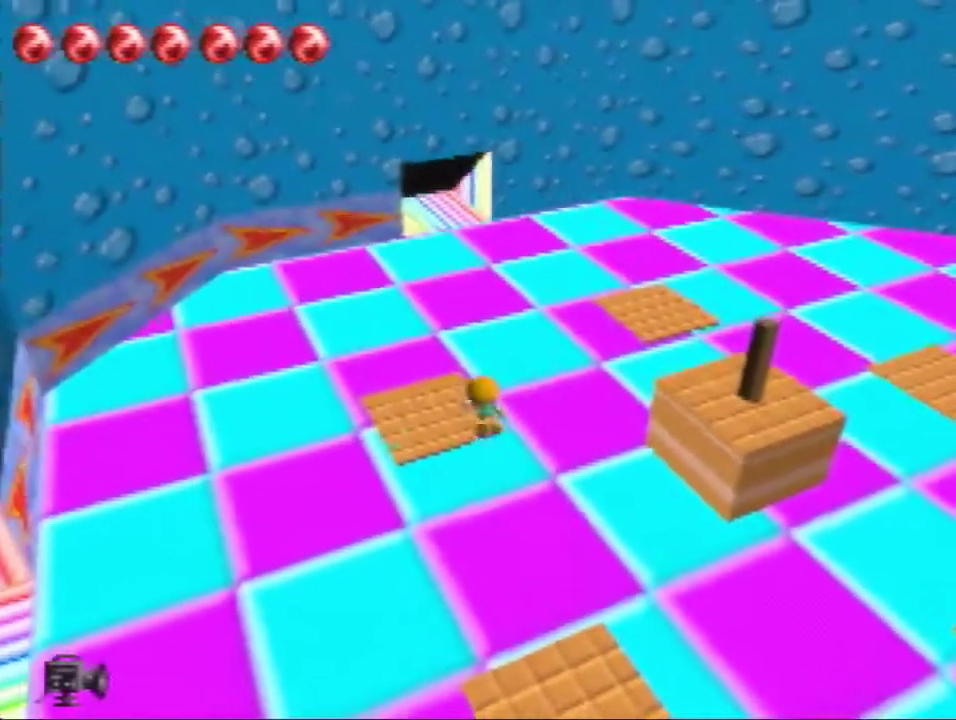
{"buttons": [], "left_stick": "up", "events": []}
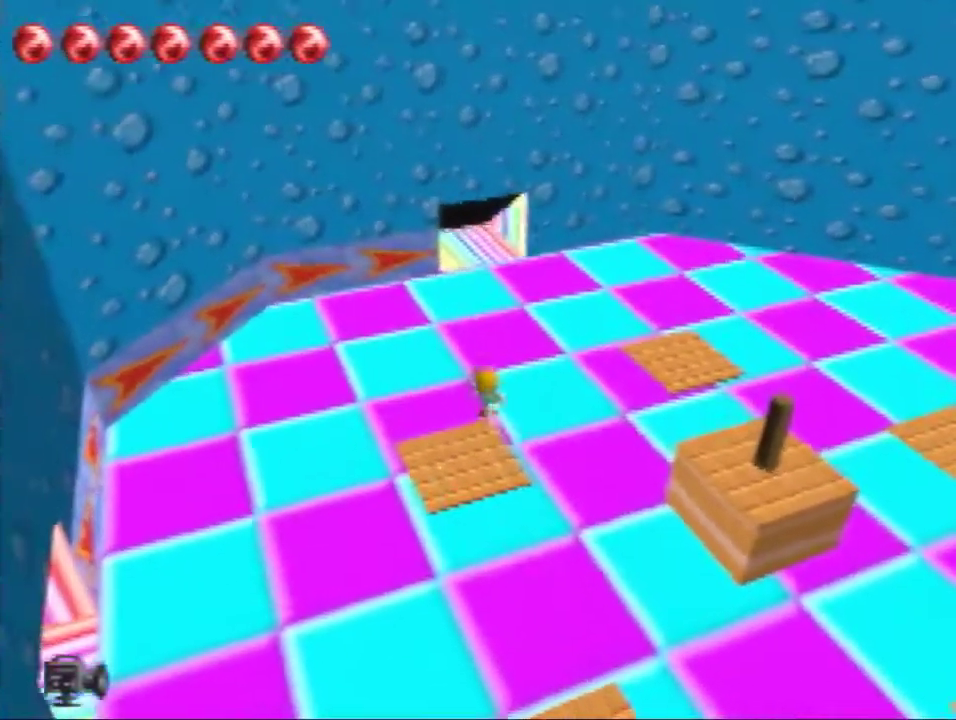
{"buttons": [], "left_stick": "up", "events": []}
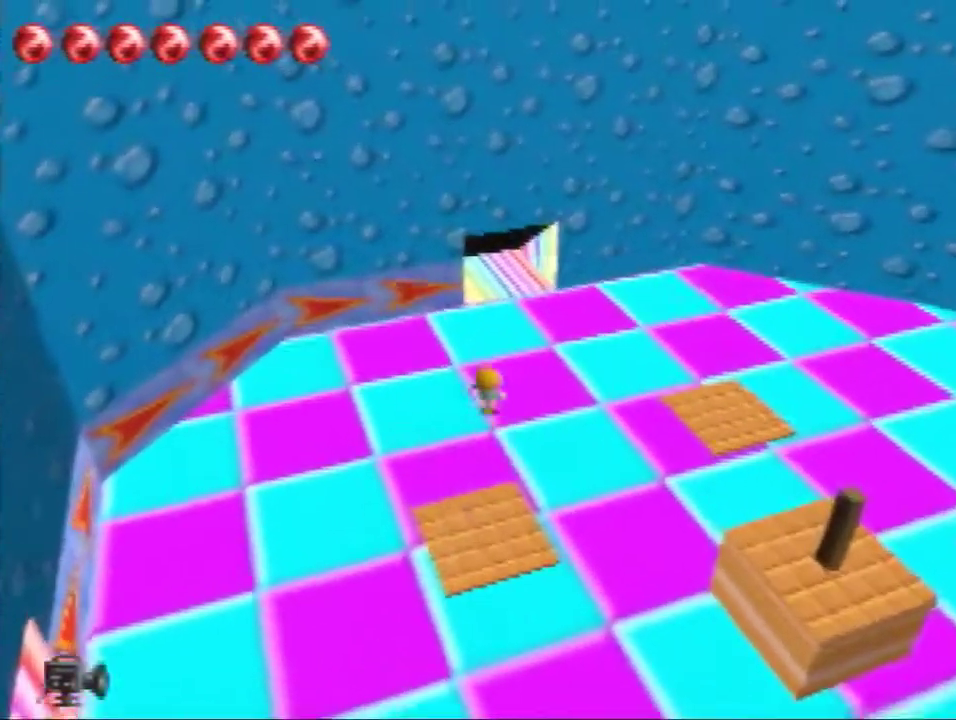
{"buttons": [], "left_stick": "up-right", "events": [[467, "left_stick", "up-right"]]}
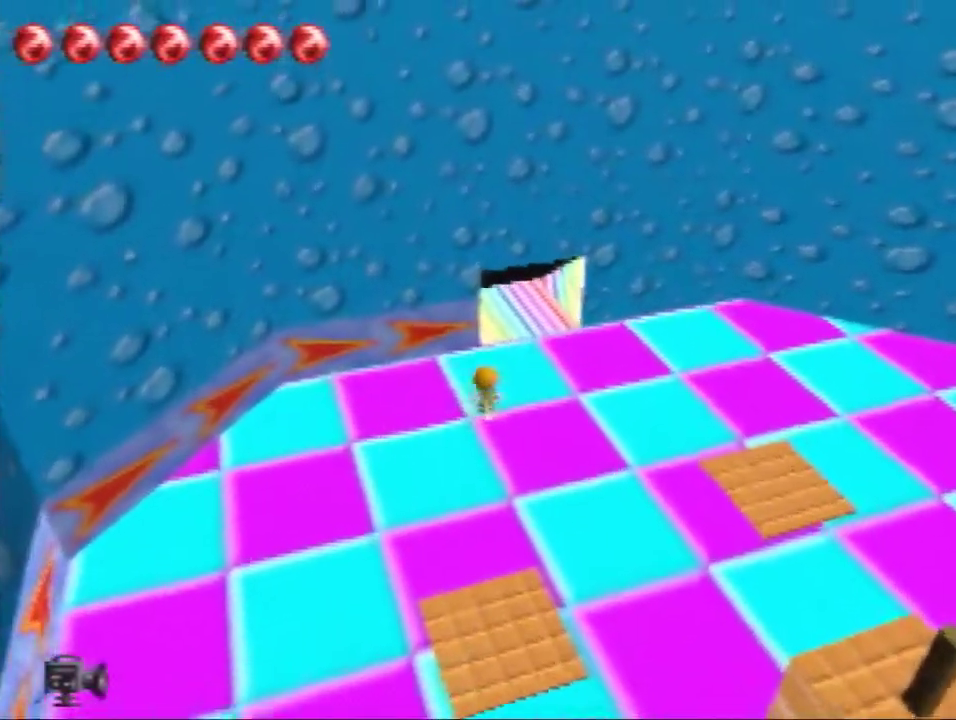
{"buttons": [], "left_stick": "up-right", "events": []}
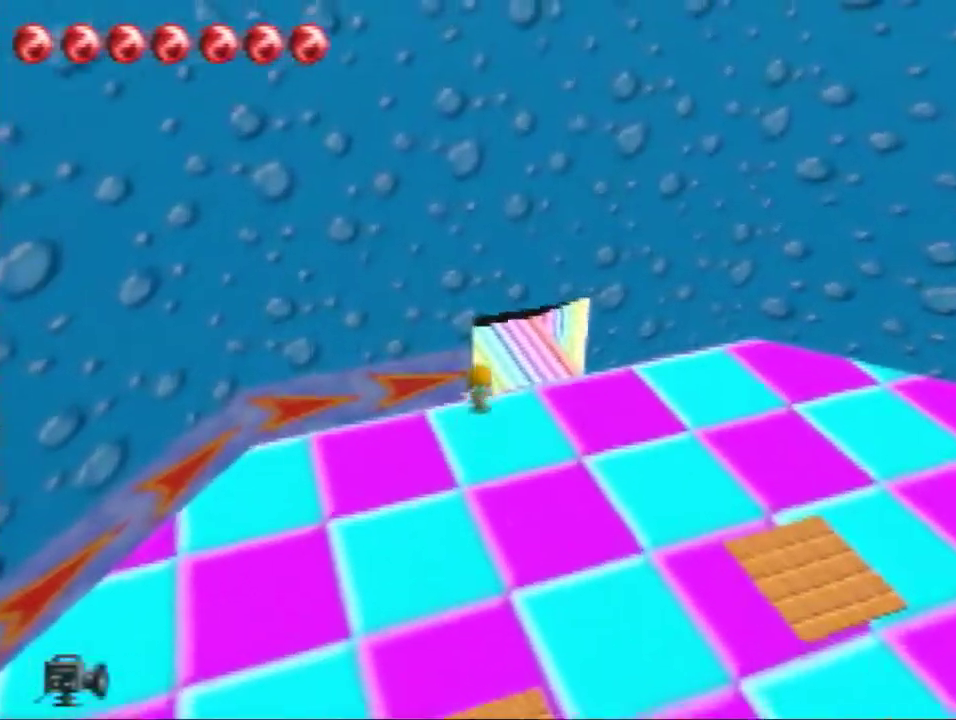
{"buttons": [], "left_stick": "center", "events": [[134, "left_stick", "up"], [200, "left_stick", "up-left"], [334, "left_stick", "center"]]}
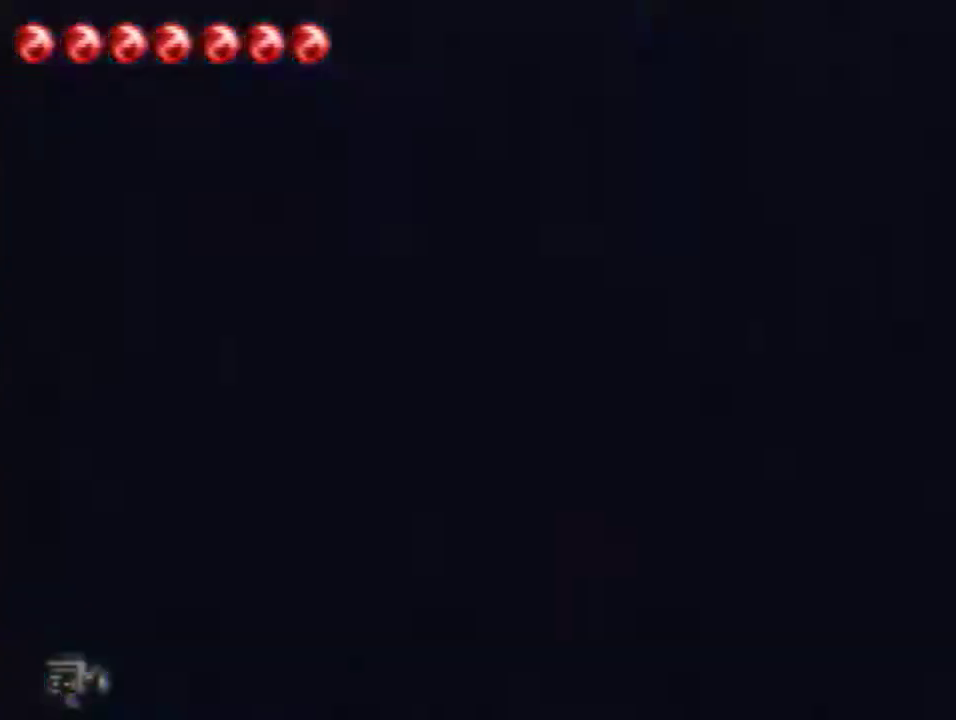
{"buttons": [], "left_stick": "left", "events": [[100, "left_stick", "left"]]}
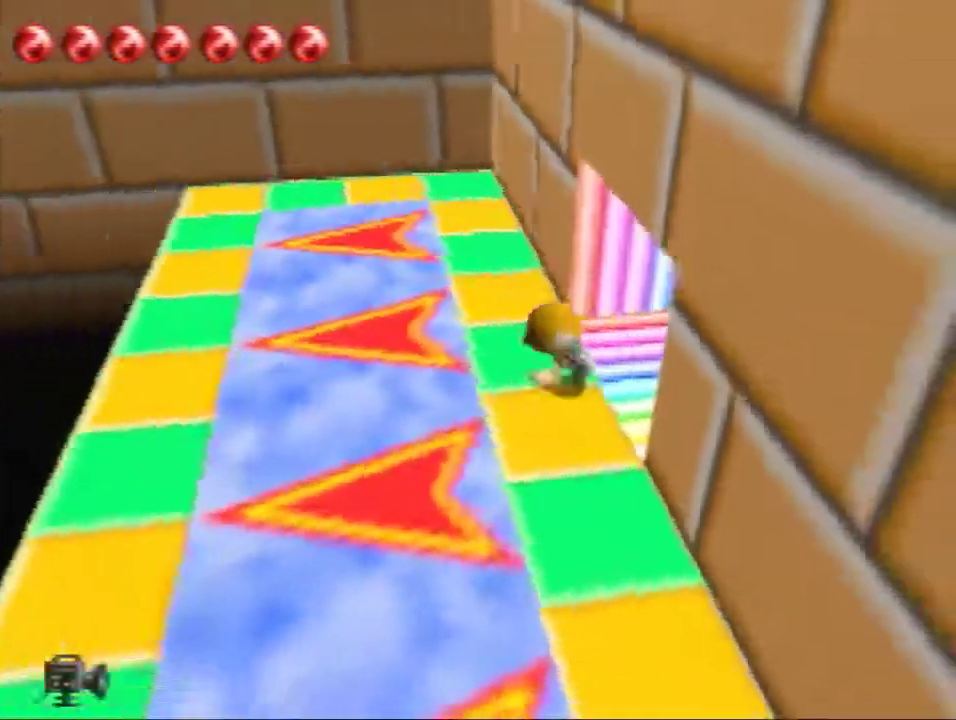
{"buttons": [], "left_stick": "left", "events": []}
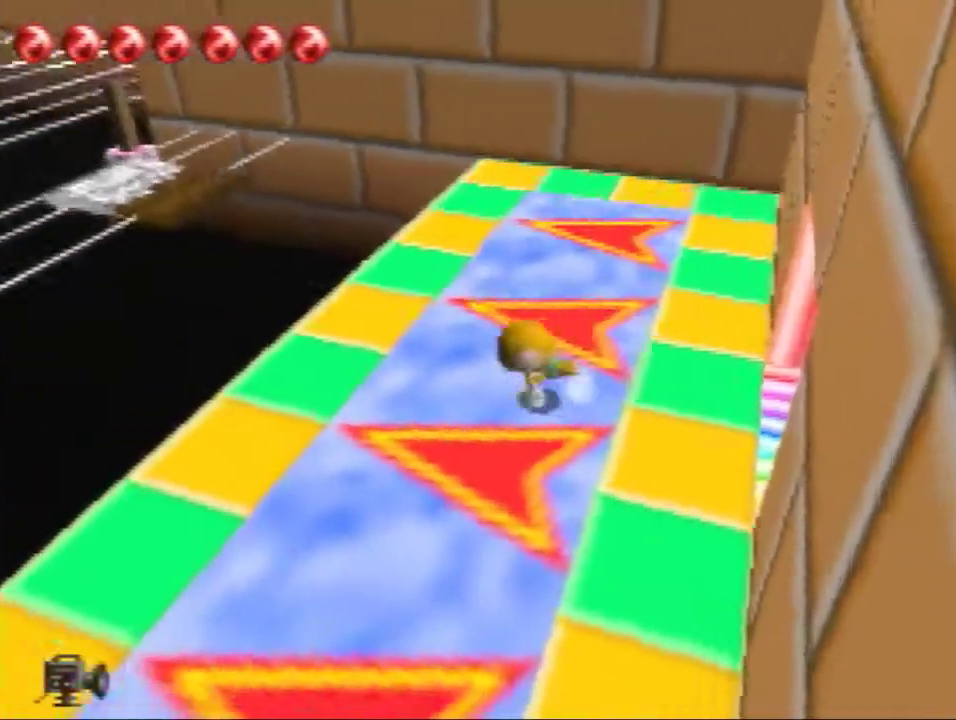
{"buttons": [], "left_stick": "up-right", "events": [[100, "left_stick", "up"], [267, "left_stick", "up-right"]]}
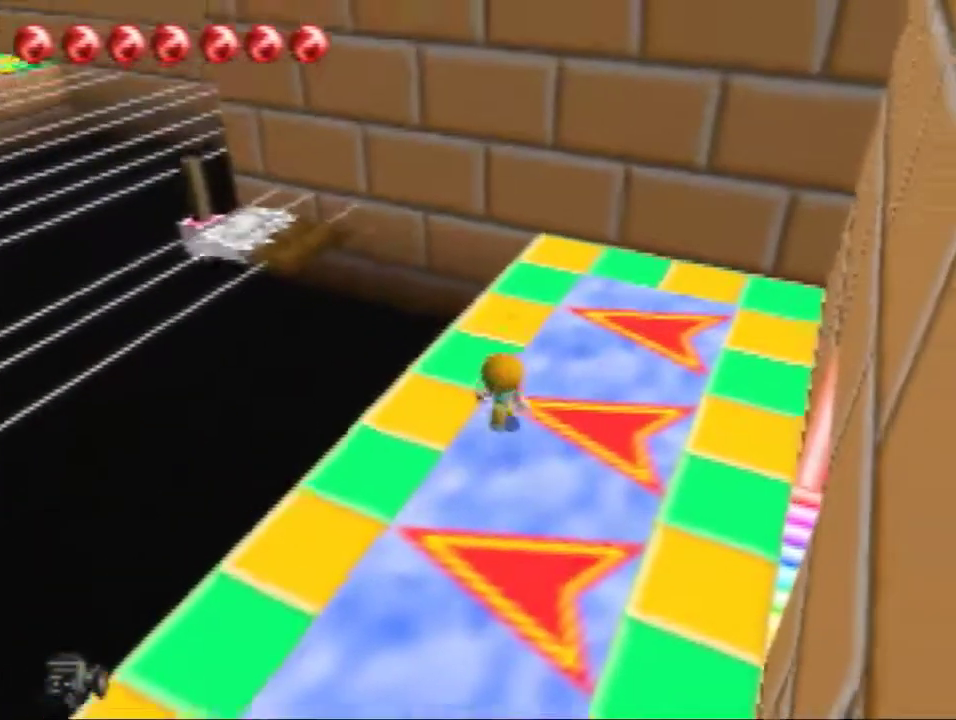
{"buttons": [], "left_stick": "up-left", "events": [[501, "left_stick", "up-left"]]}
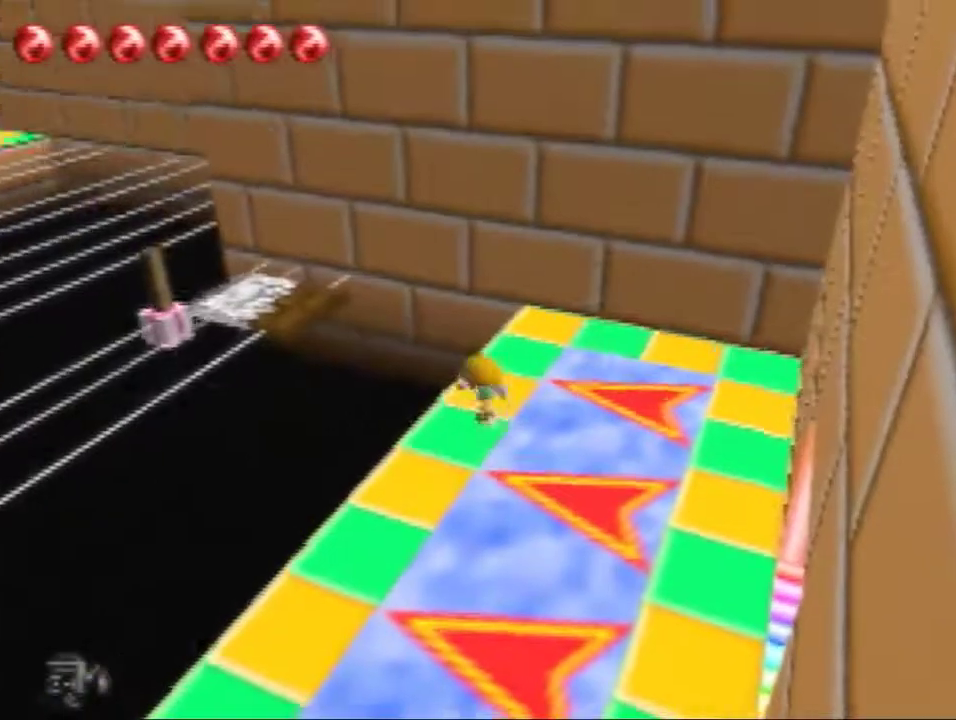
{"buttons": ["A"], "left_stick": "up-left", "events": [[133, "A", "down"]]}
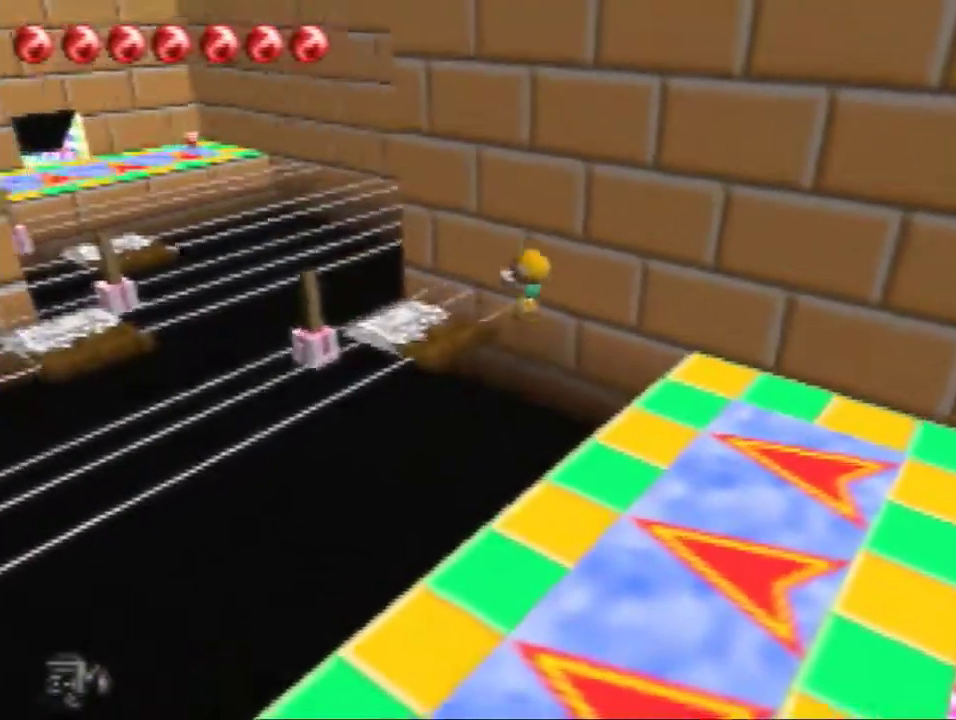
{"buttons": ["A"], "left_stick": "up", "events": [[67, "left_stick", "up"]]}
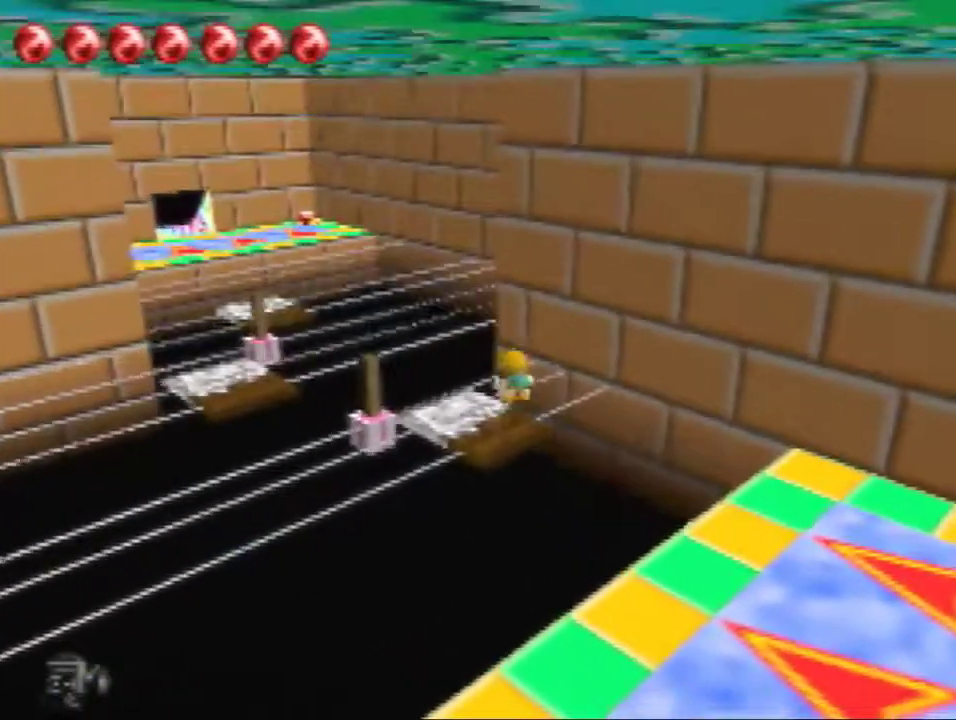
{"buttons": [], "left_stick": "up", "events": [[233, "A", "up"]]}
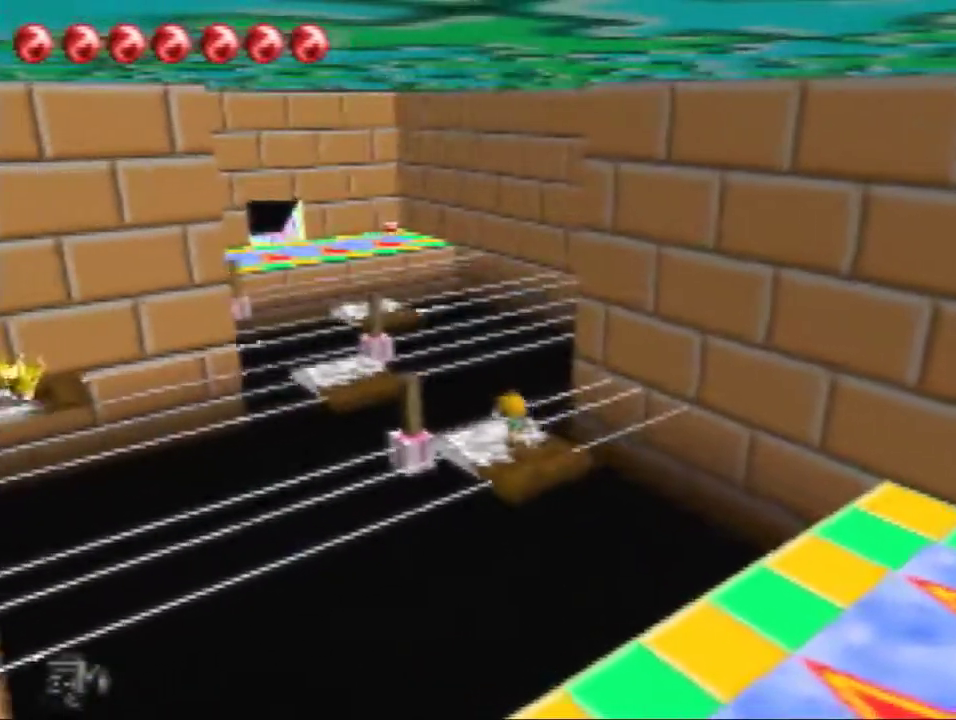
{"buttons": ["A"], "left_stick": "up", "events": [[100, "A", "down"]]}
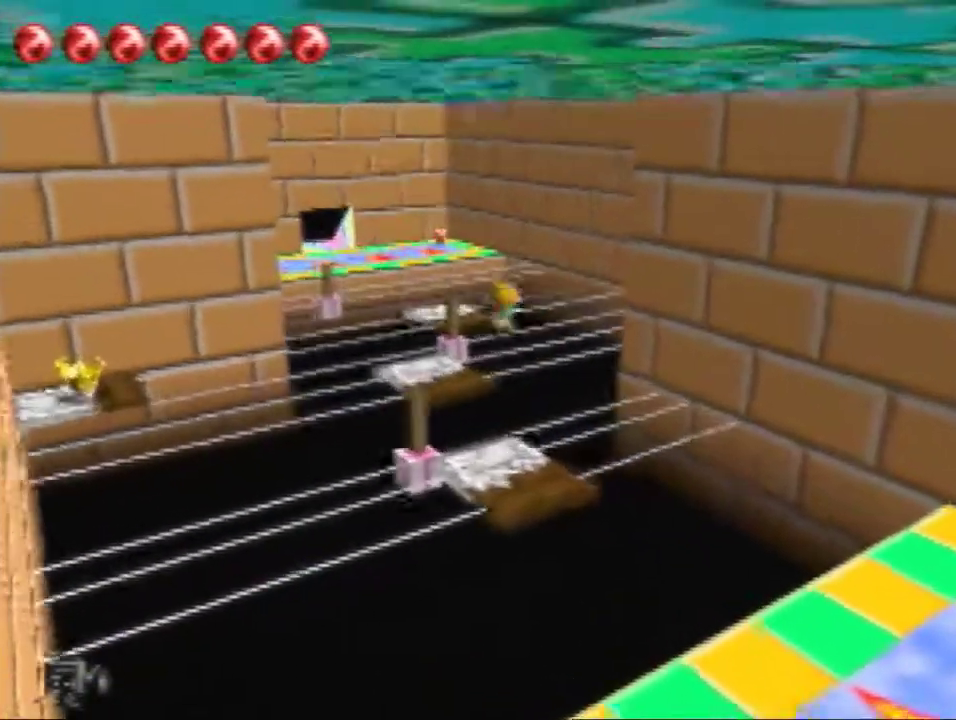
{"buttons": ["A"], "left_stick": "up", "events": []}
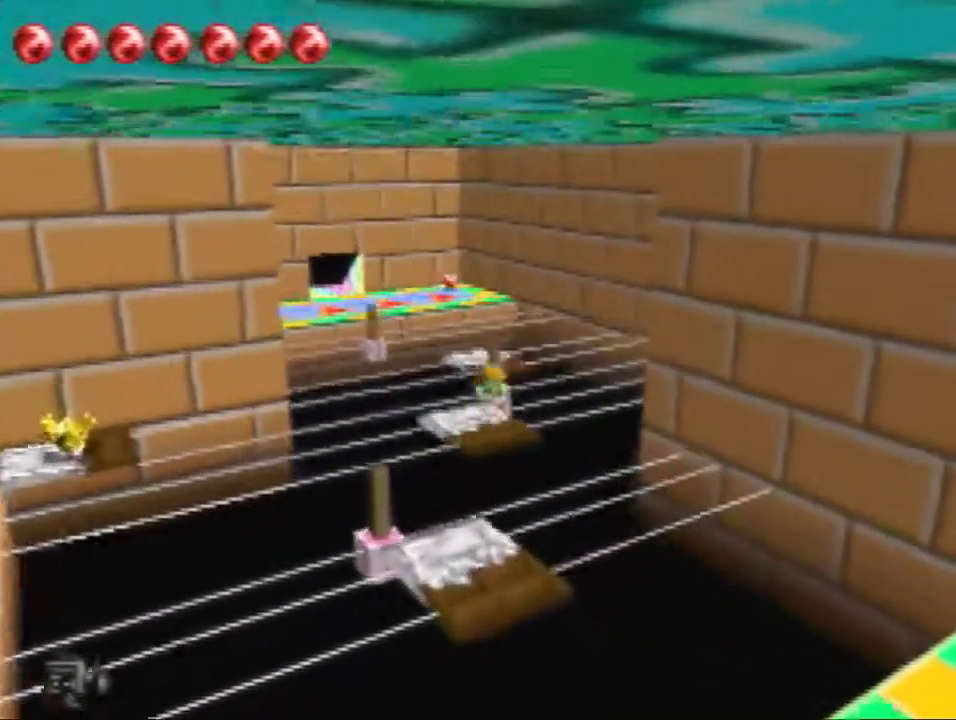
{"buttons": ["B"], "left_stick": "up-right", "events": [[167, "A", "up"], [301, "left_stick", "up-right"], [334, "B", "down"]]}
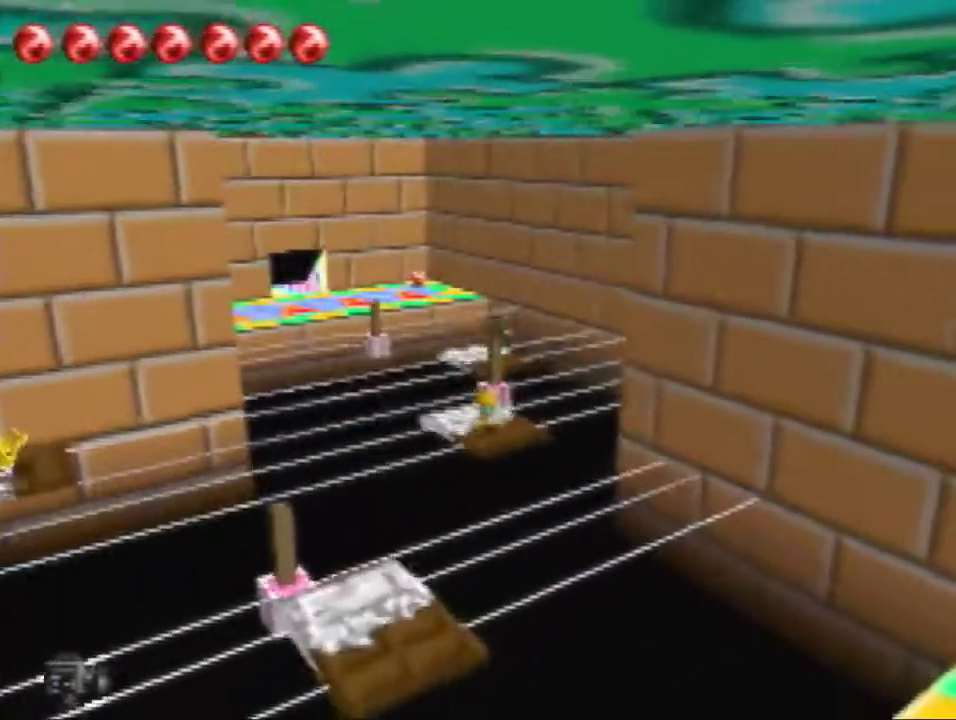
{"buttons": ["A", "B"], "left_stick": "left"}